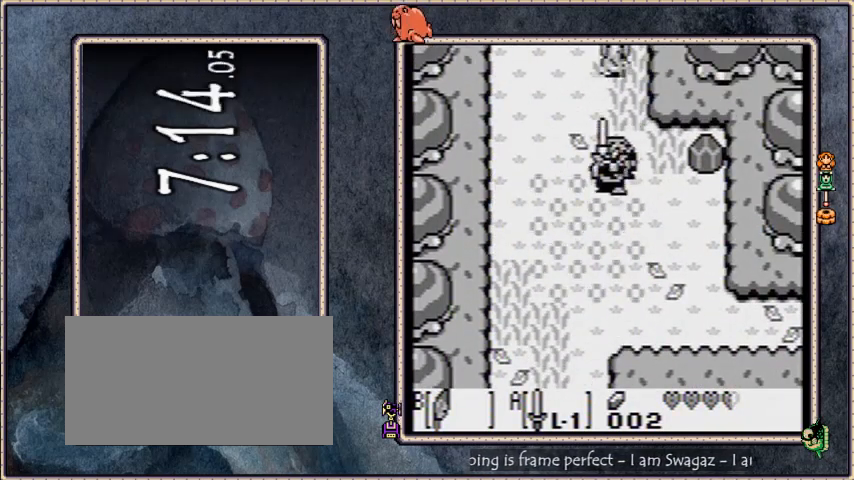
Gameplay with a controller (Nintendo layout); each line is a JSON object with the inputs held at the frame after it. "events" lists button and stick changes between this image and that frame as [ms after this image, input, new state], when the widget could be followed in between. Not read: L3 R3 START.
{"buttons": ["B", "DPAD_UP", "DPAD_RIGHT"], "events": [[34, "DPAD_RIGHT", "down"], [67, "B", "down"]]}
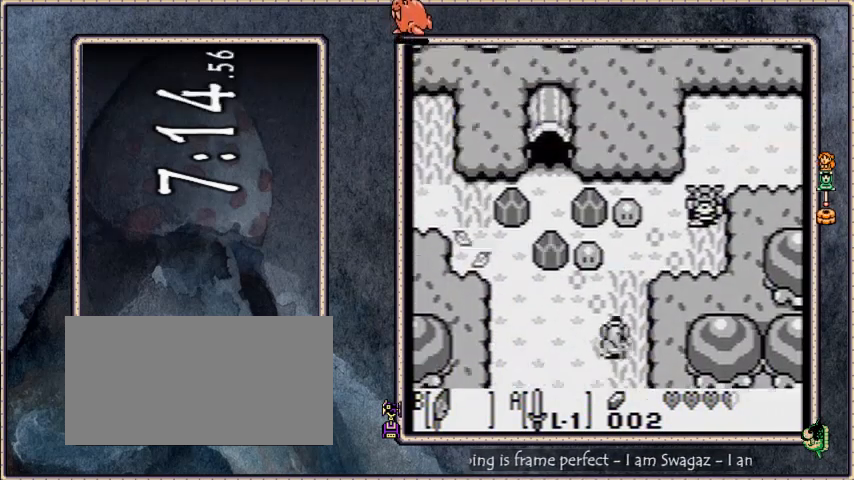
{"buttons": ["DPAD_UP", "DPAD_RIGHT"], "events": [[233, "B", "up"]]}
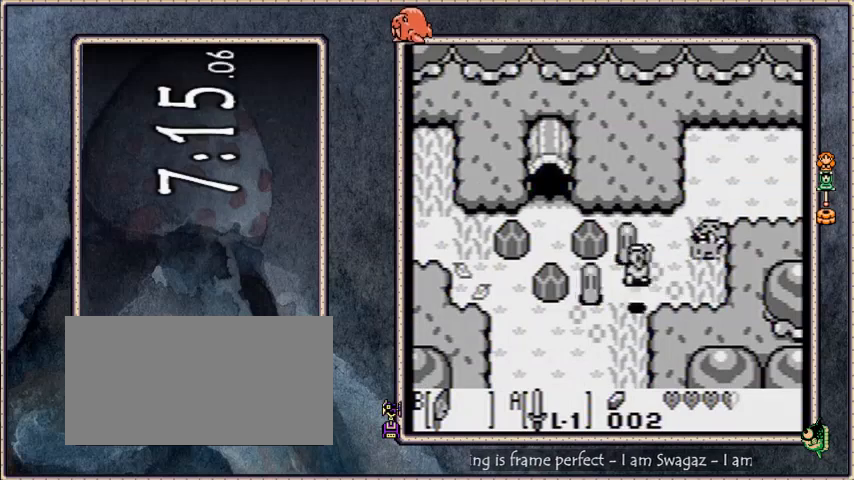
{"buttons": ["DPAD_DOWN", "DPAD_RIGHT"], "events": [[100, "B", "down"], [301, "B", "up"], [301, "DPAD_UP", "up"], [434, "DPAD_DOWN", "down"]]}
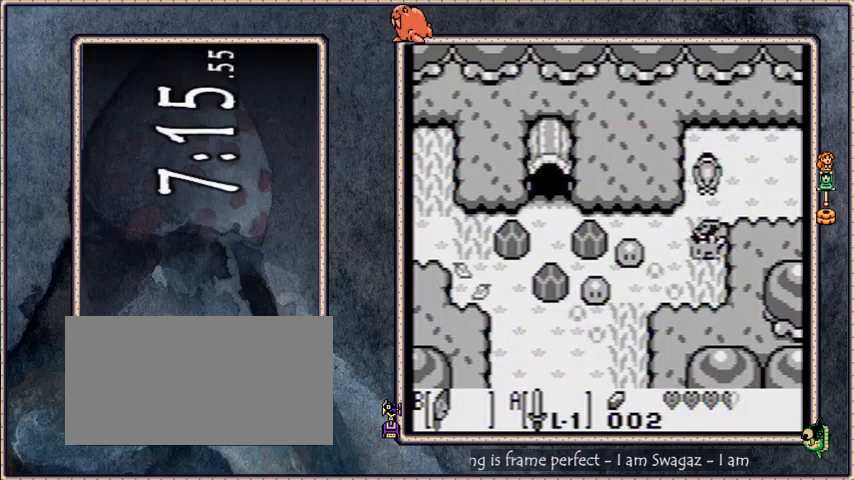
{"buttons": ["DPAD_RIGHT"], "events": [[133, "DPAD_DOWN", "up"]]}
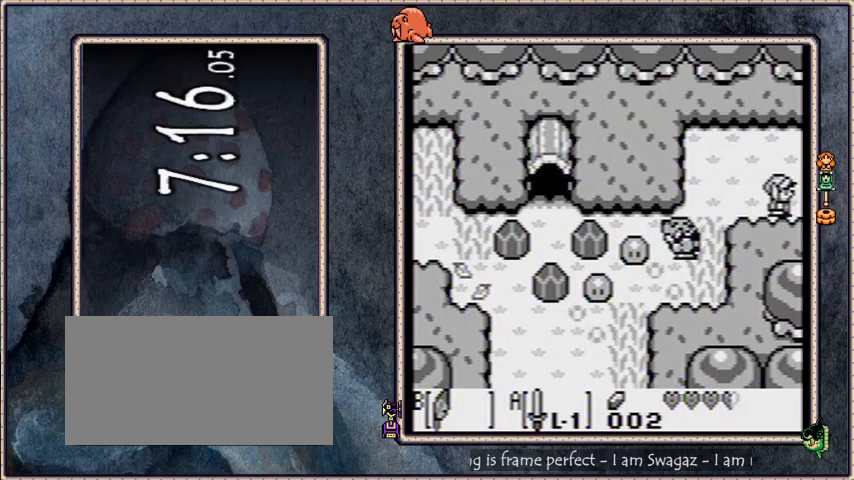
{"buttons": ["B", "DPAD_RIGHT"], "events": [[200, "B", "down"]]}
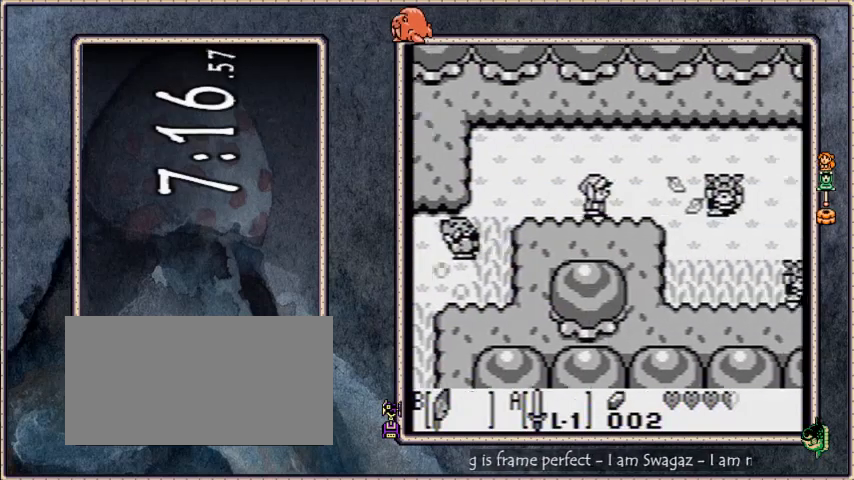
{"buttons": ["DPAD_RIGHT"], "events": [[400, "B", "up"]]}
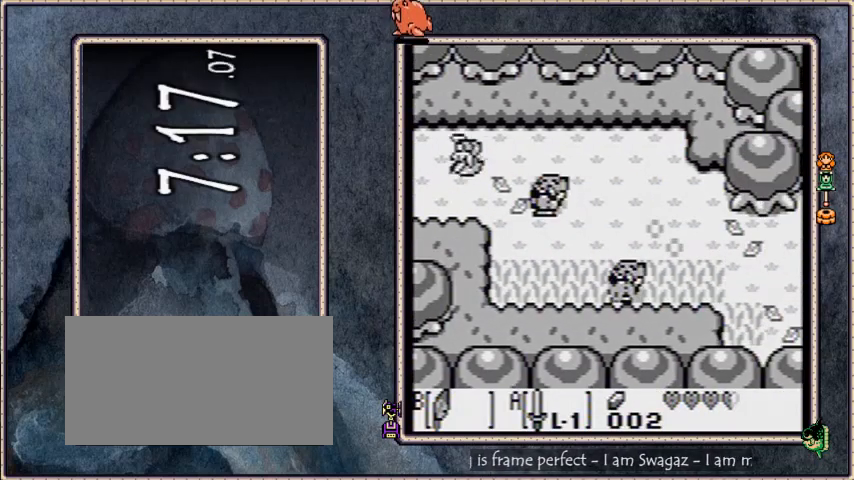
{"buttons": ["DPAD_RIGHT"], "events": [[100, "A", "down"], [267, "A", "up"]]}
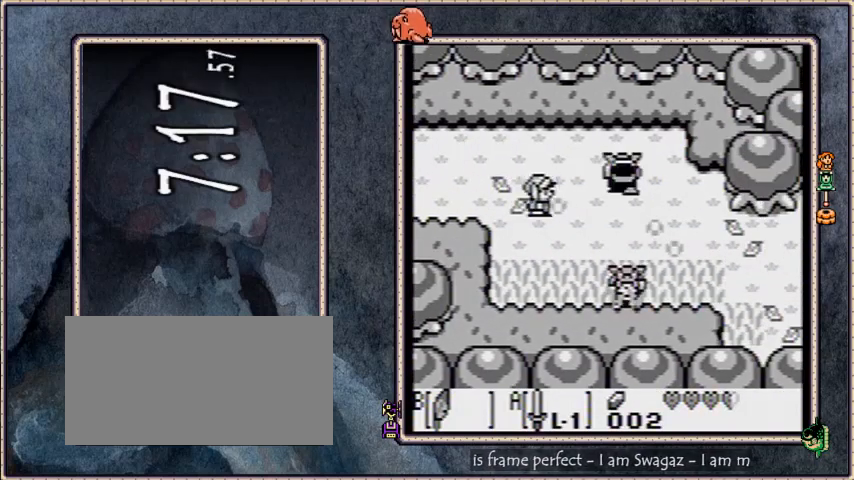
{"buttons": ["DPAD_RIGHT"], "events": [[66, "B", "down"], [267, "B", "up"], [267, "DPAD_UP", "down"], [434, "DPAD_UP", "up"]]}
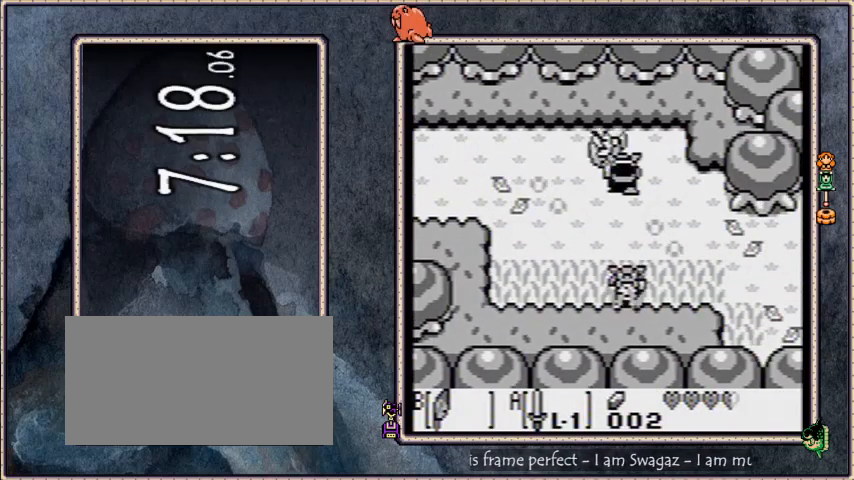
{"buttons": ["DPAD_DOWN", "DPAD_RIGHT"], "events": [[334, "DPAD_DOWN", "down"]]}
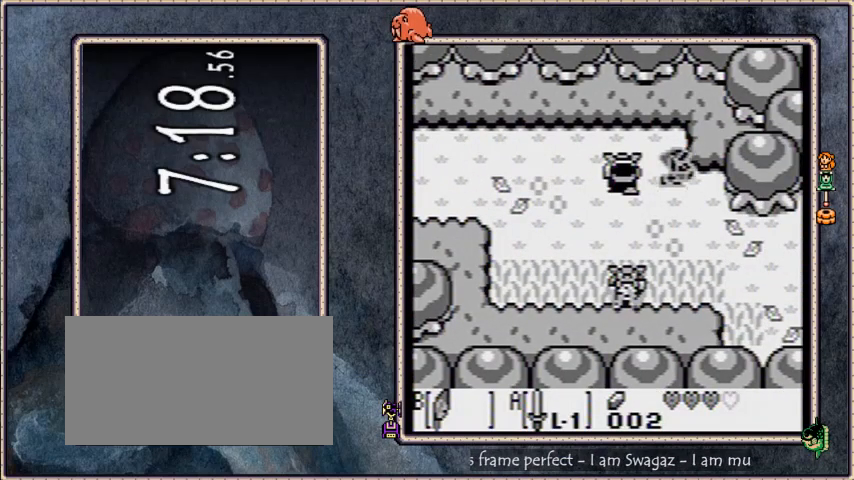
{"buttons": ["DPAD_RIGHT"], "events": [[300, "DPAD_DOWN", "up"]]}
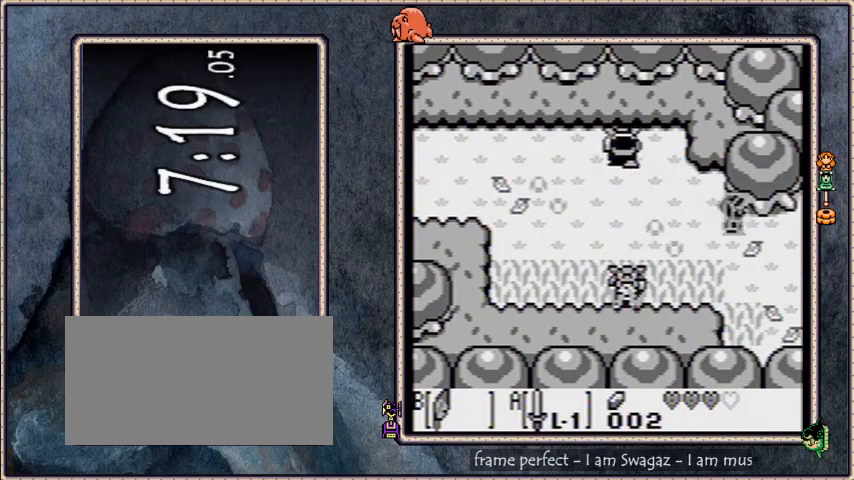
{"buttons": ["DPAD_RIGHT"], "events": []}
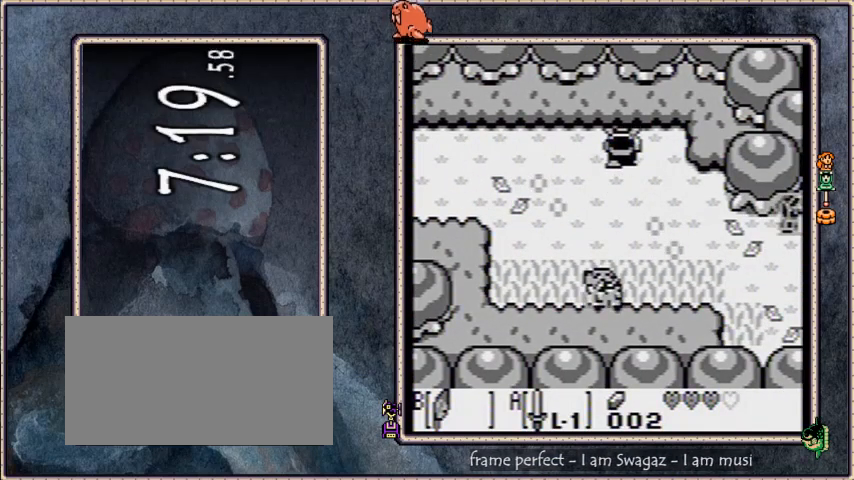
{"buttons": ["DPAD_RIGHT"], "events": []}
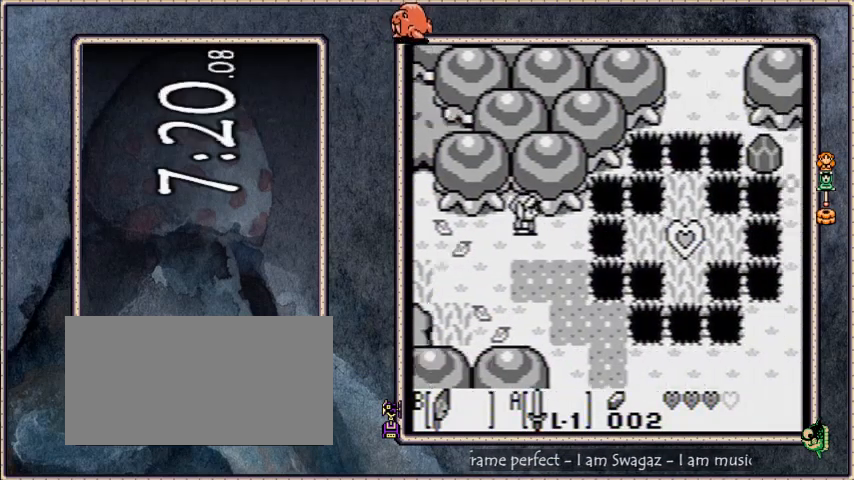
{"buttons": ["DPAD_RIGHT"], "events": [[234, "B", "down"], [434, "B", "up"]]}
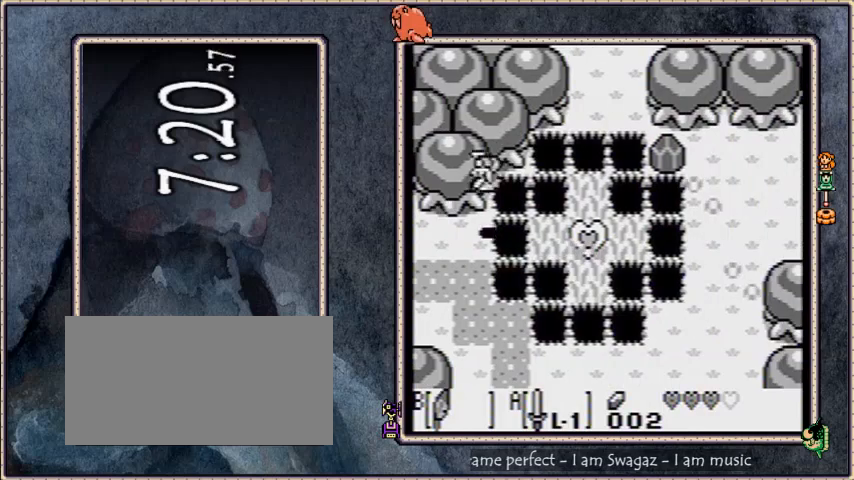
{"buttons": ["B", "DPAD_UP"], "events": [[200, "DPAD_UP", "down"], [333, "B", "down"], [500, "DPAD_RIGHT", "up"]]}
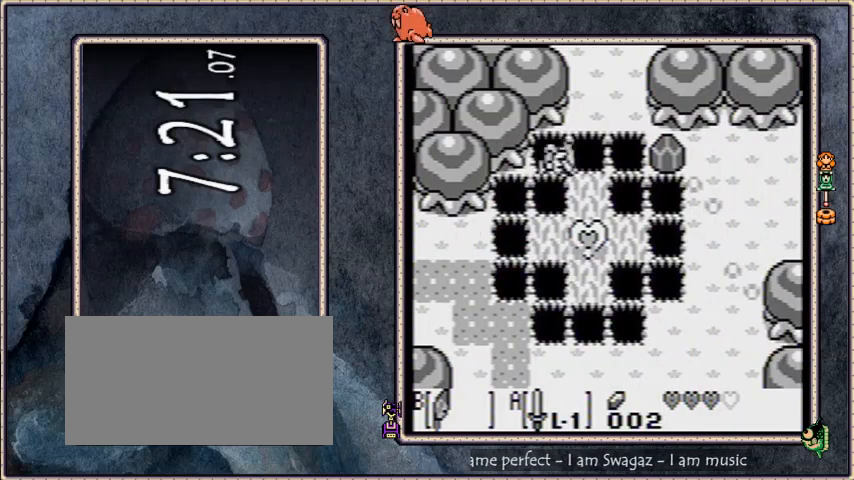
{"buttons": ["DPAD_UP"], "events": [[67, "B", "up"]]}
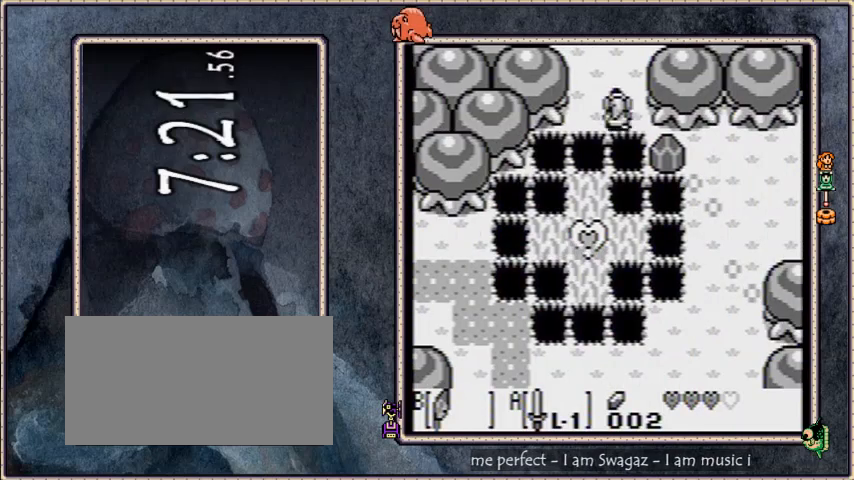
{"buttons": ["DPAD_UP"], "events": []}
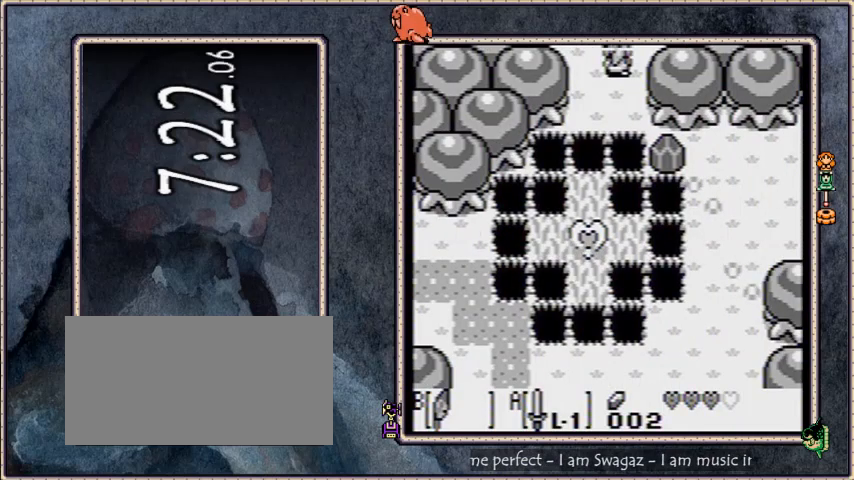
{"buttons": ["B", "DPAD_UP", "DPAD_RIGHT"], "events": [[334, "DPAD_RIGHT", "down"], [367, "B", "down"]]}
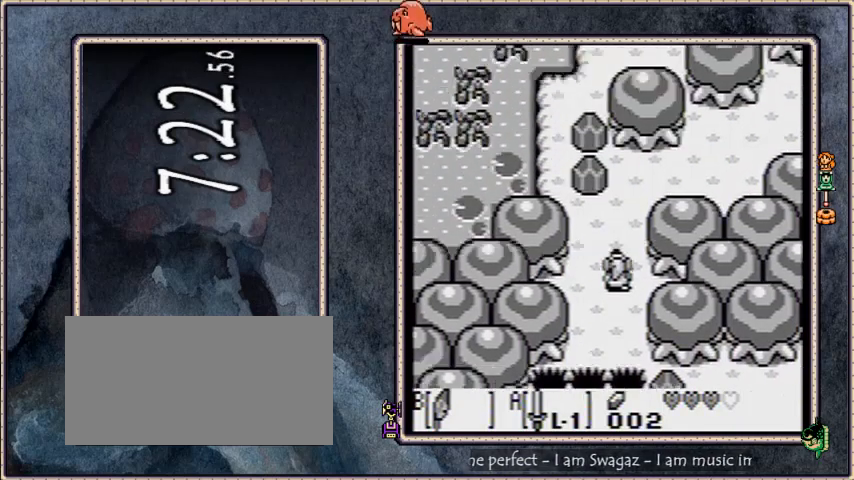
{"buttons": ["DPAD_RIGHT"], "events": [[233, "DPAD_UP", "up"], [267, "B", "up"]]}
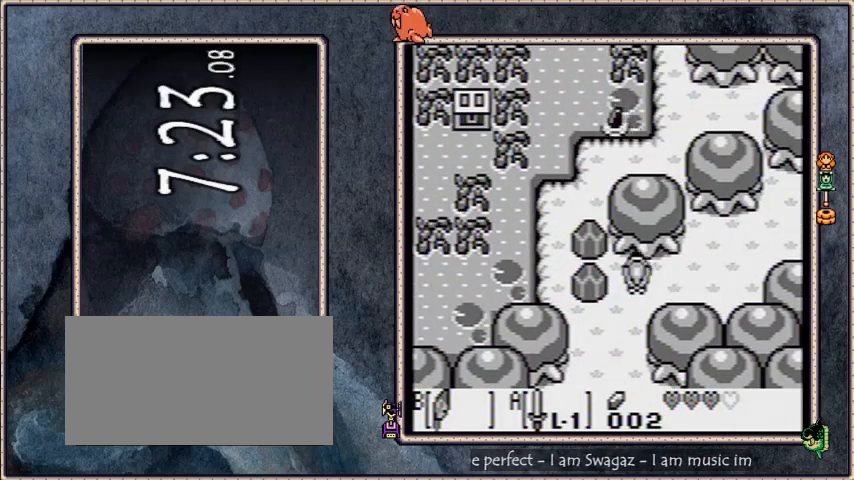
{"buttons": ["DPAD_RIGHT"], "events": [[267, "B", "down"], [367, "DPAD_UP", "down"], [434, "B", "up"], [501, "DPAD_UP", "up"]]}
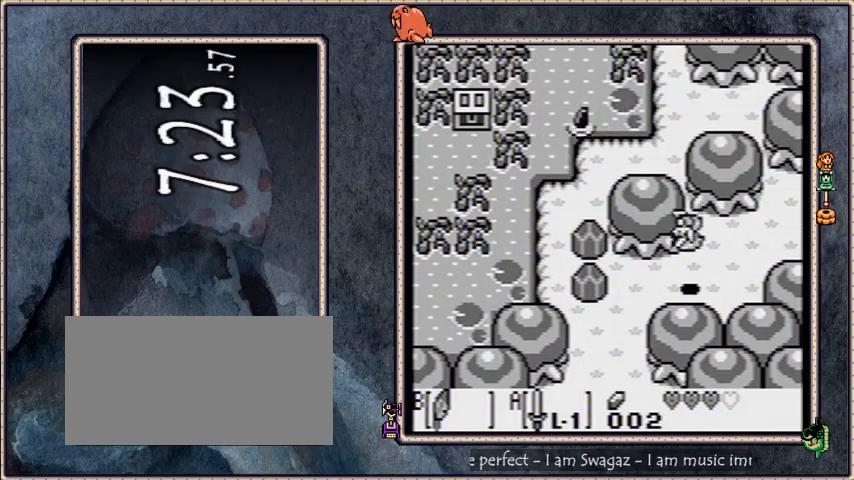
{"buttons": ["DPAD_RIGHT"], "events": []}
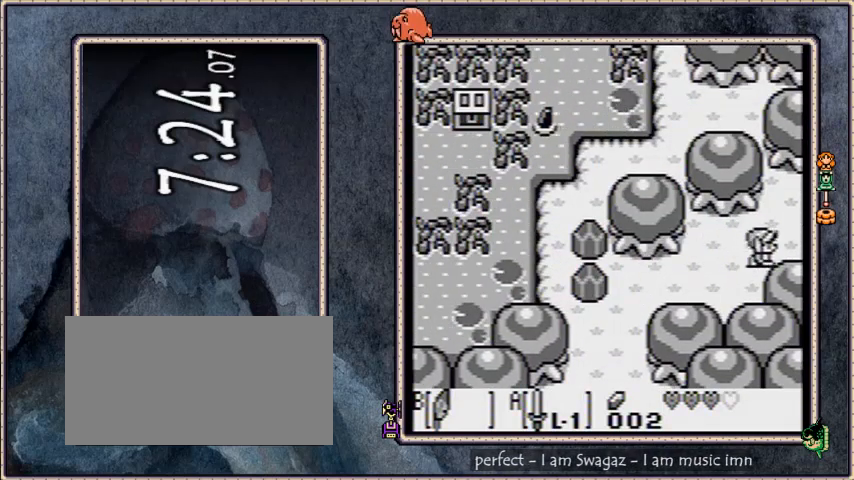
{"buttons": ["B", "DPAD_DOWN", "DPAD_RIGHT"], "events": [[301, "DPAD_DOWN", "down"], [434, "B", "down"]]}
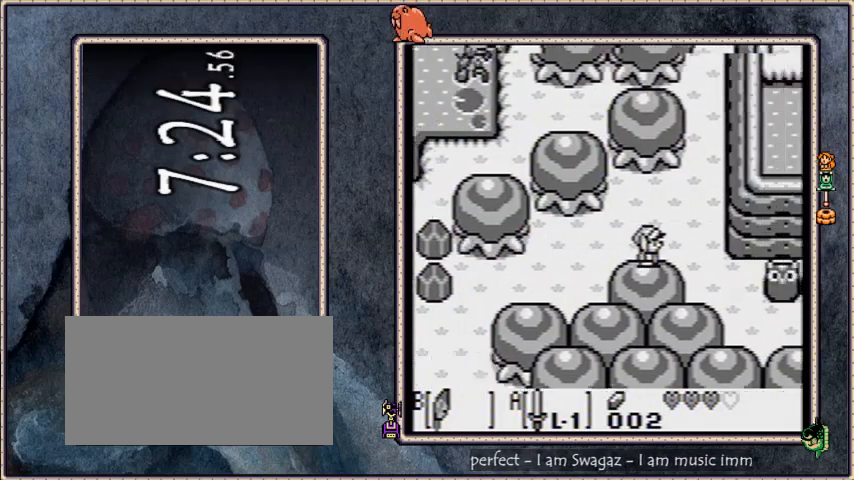
{"buttons": ["DPAD_RIGHT"], "events": [[500, "B", "up"], [500, "DPAD_DOWN", "up"]]}
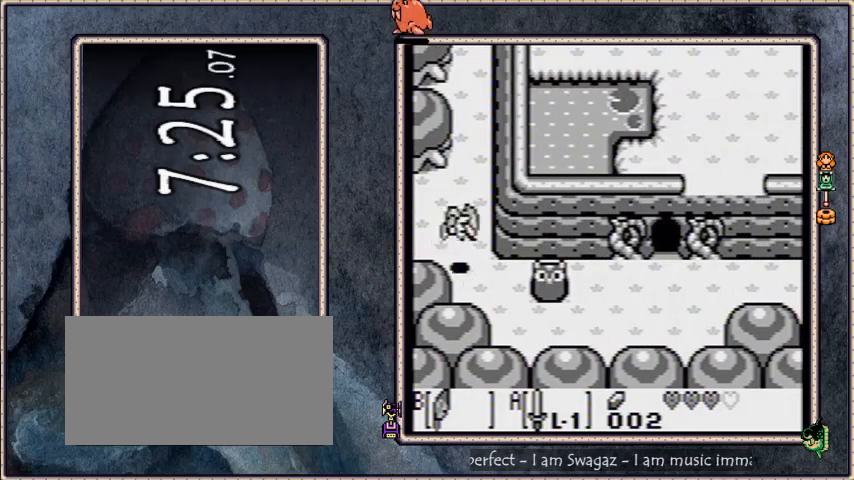
{"buttons": ["B", "DPAD_RIGHT"], "events": [[134, "DPAD_UP", "down"], [234, "DPAD_UP", "up"], [501, "B", "down"]]}
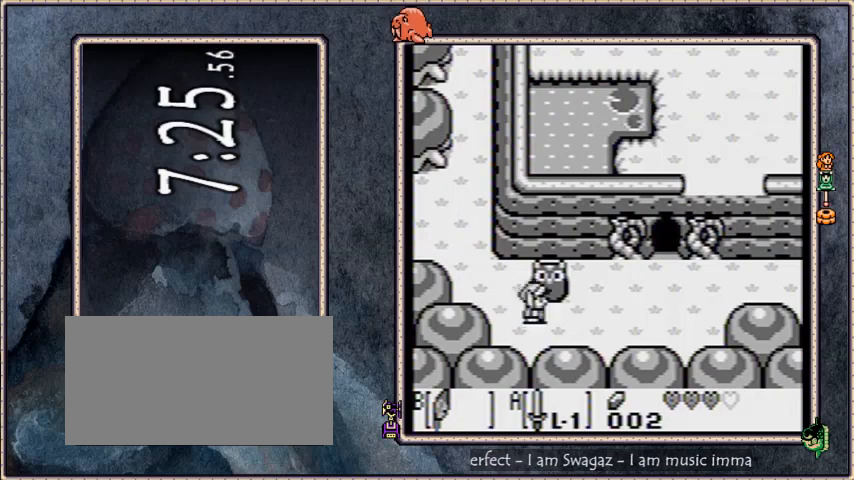
{"buttons": ["DPAD_RIGHT"], "events": [[66, "DPAD_UP", "down"], [200, "B", "up"], [300, "DPAD_UP", "up"]]}
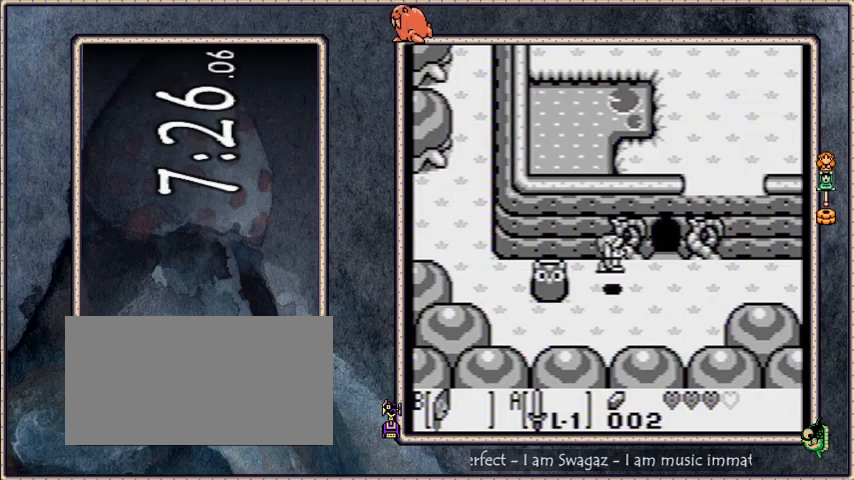
{"buttons": ["DPAD_UP"], "events": [[301, "DPAD_UP", "down"], [334, "DPAD_RIGHT", "up"]]}
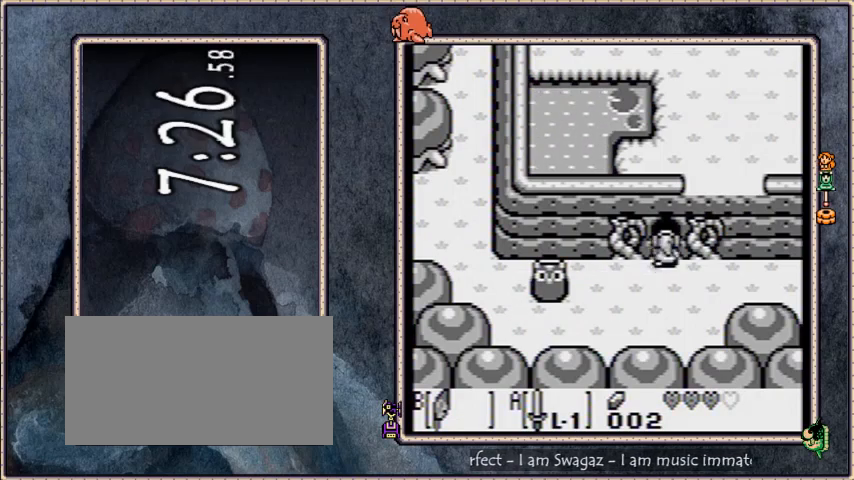
{"buttons": ["A", "DPAD_UP"], "events": [[434, "A", "down"]]}
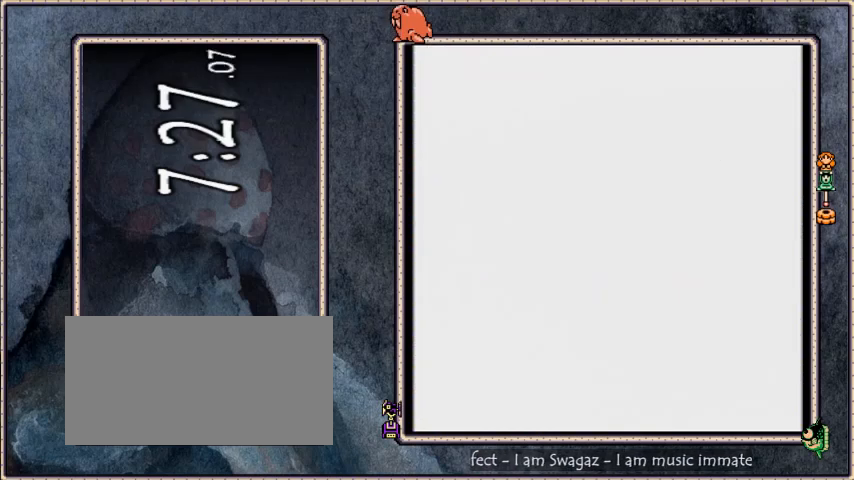
{"buttons": ["A", "DPAD_UP"], "events": []}